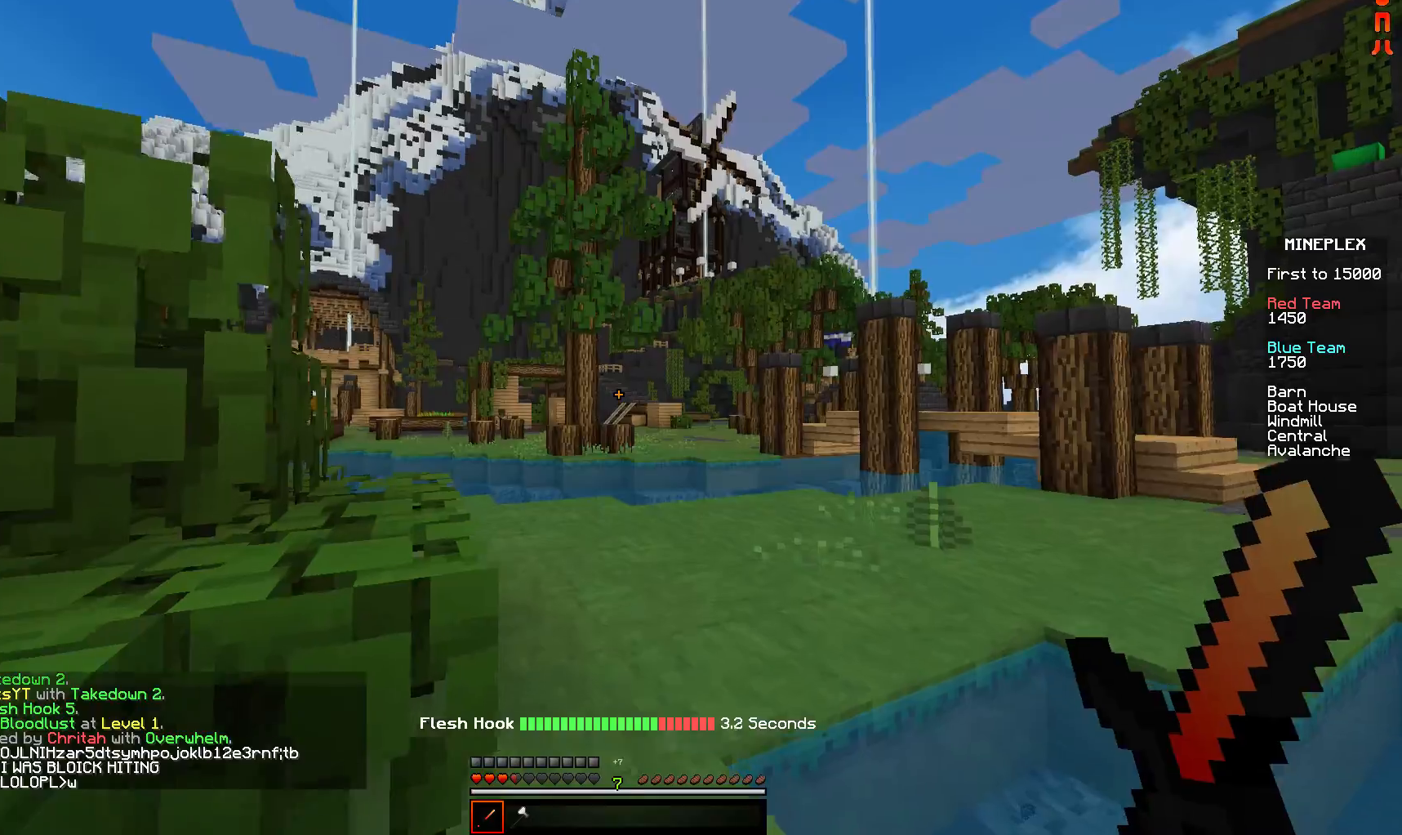
Gameplay with keyboard and mouse; each line is a JSON object with the keys and mouse buttons held at the frame after it. "events" lists presses ("down") and releases ("up") of "a", "d", "s", "w", "mouse_left" and "mouse_right" between this image and that frame as [ms after this image, input, new state], when the widget could be followed in between. "mouse_left", "mouse_right" = the "left", "right" buttons of the "mouse" list. No other keys are recorded. Fast repeated clicks can show as one long hold. Mouse movement is not recorded.
{"keys": ["w"], "mouse": [], "events": []}
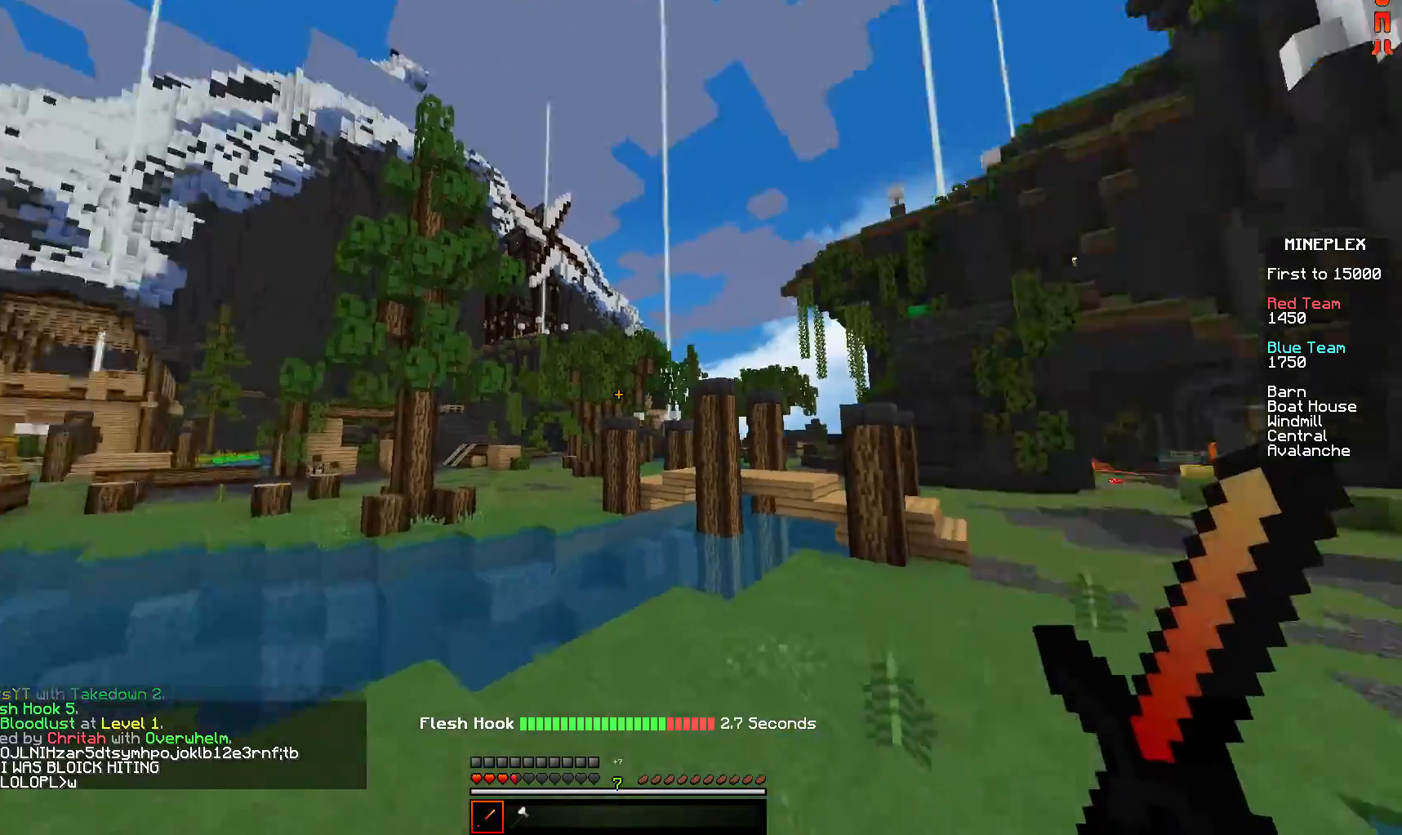
{"keys": ["d", "w"], "mouse": ["left"], "events": [[400, "mouse_left", "down"], [450, "d", "down"]]}
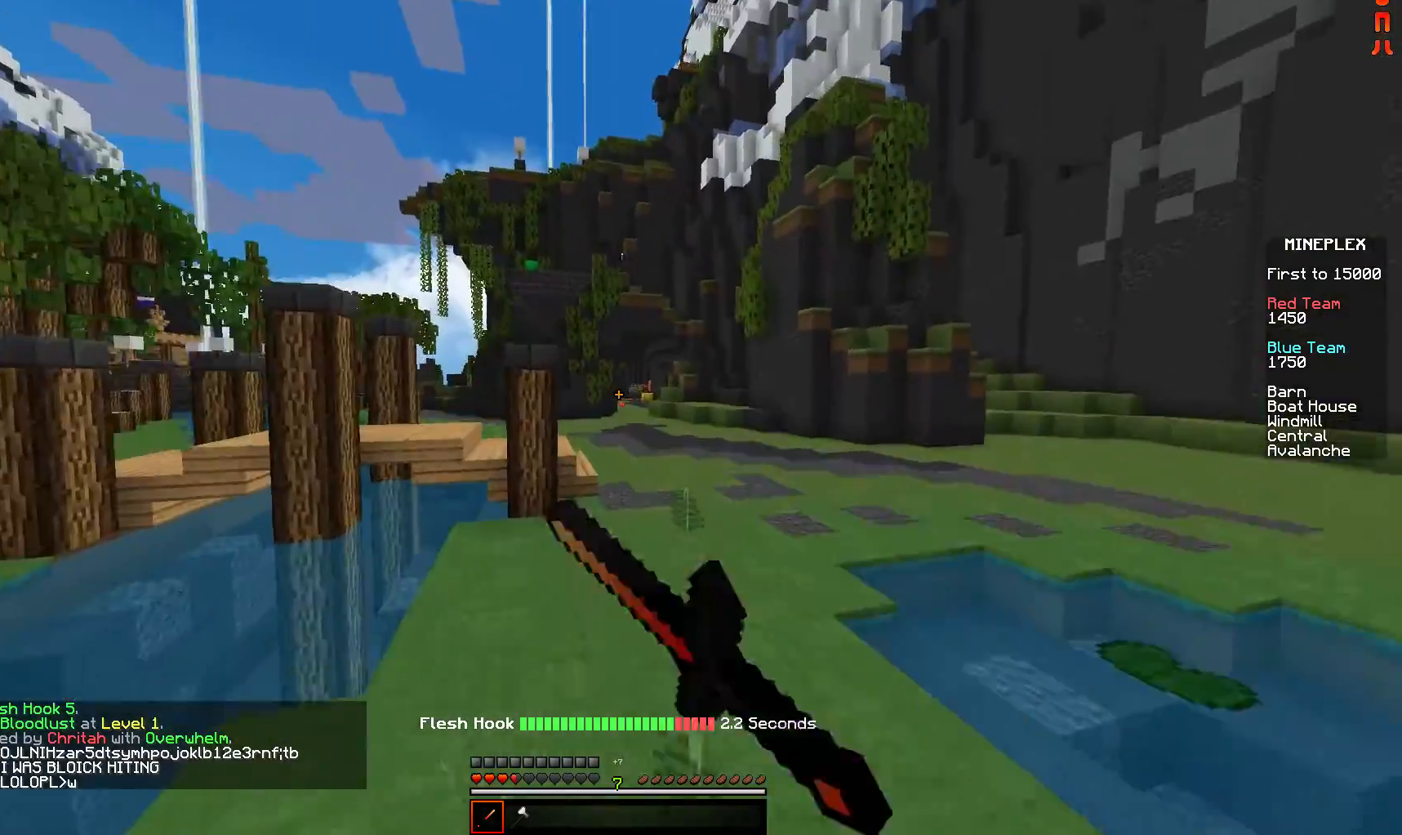
{"keys": ["w"], "mouse": [], "events": [[50, "mouse_left", "up"], [100, "mouse_left", "down"], [150, "mouse_left", "up"], [350, "mouse_left", "down"], [400, "d", "up"], [400, "mouse_left", "up"], [450, "mouse_left", "down"], [500, "mouse_left", "up"]]}
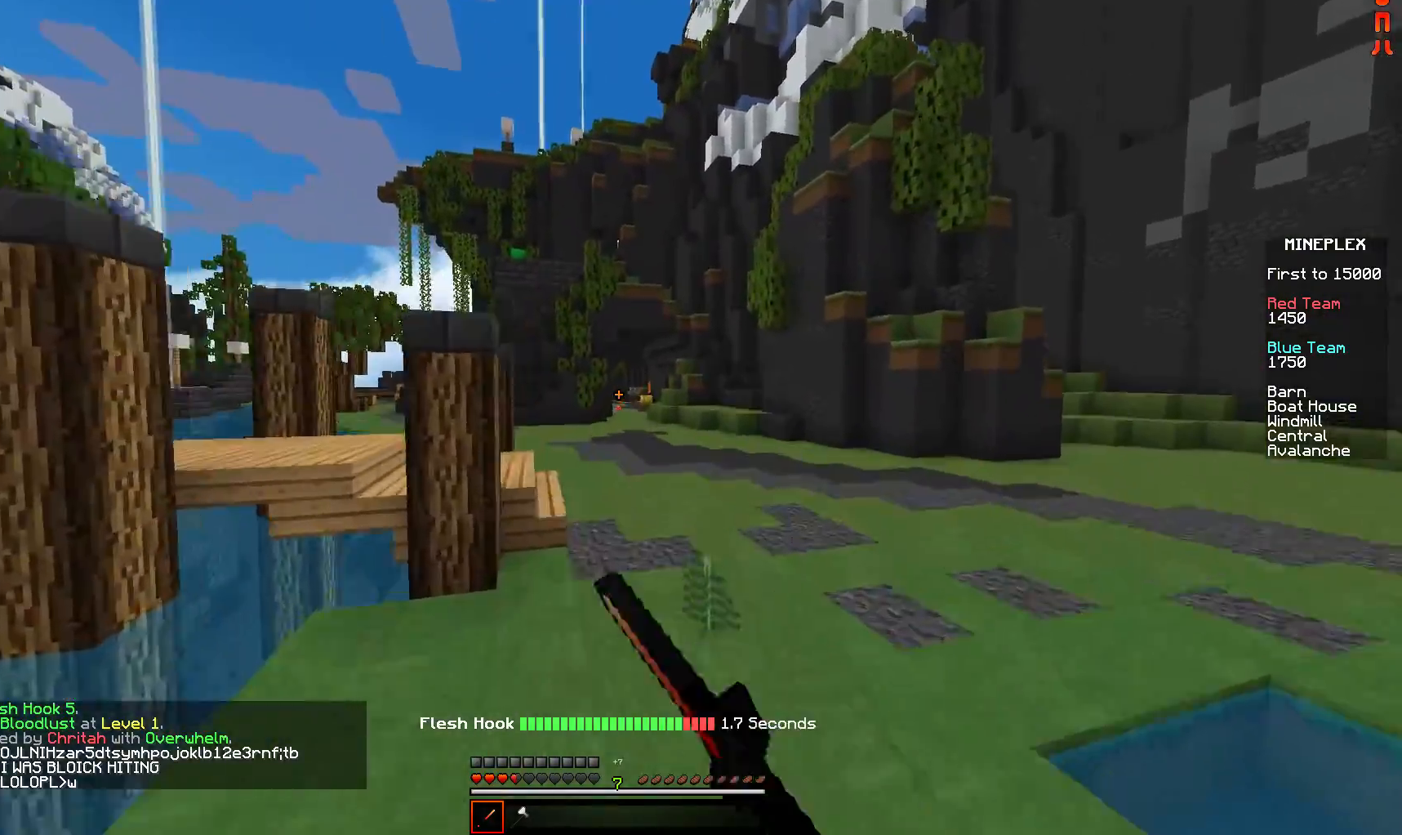
{"keys": ["w"], "mouse": ["left"], "events": [[250, "mouse_left", "down"], [300, "mouse_left", "up"], [400, "mouse_left", "down"]]}
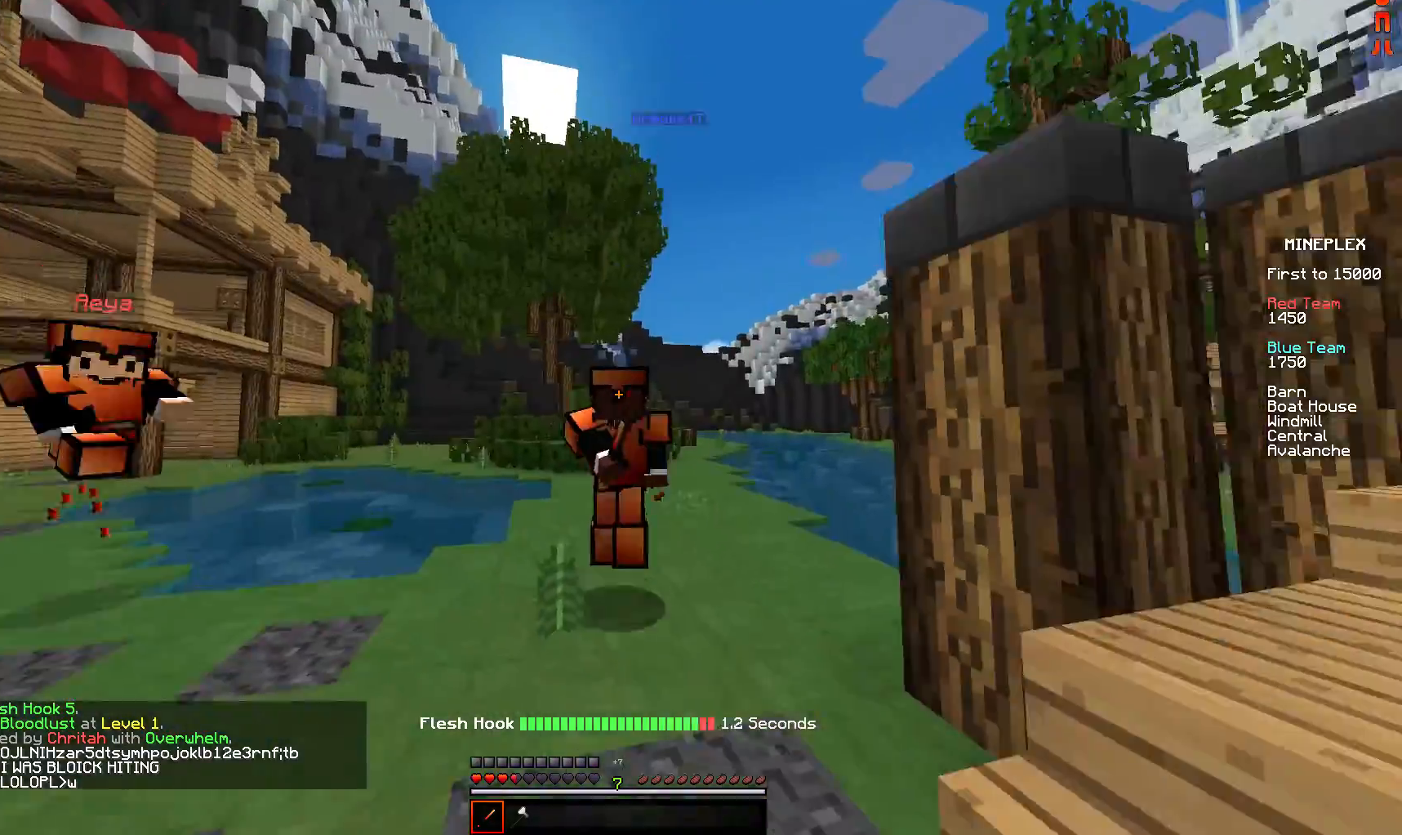
{"keys": ["a", "w"], "mouse": [], "events": [[50, "mouse_left", "up"], [100, "mouse_left", "down"], [250, "mouse_left", "up"], [450, "a", "down"]]}